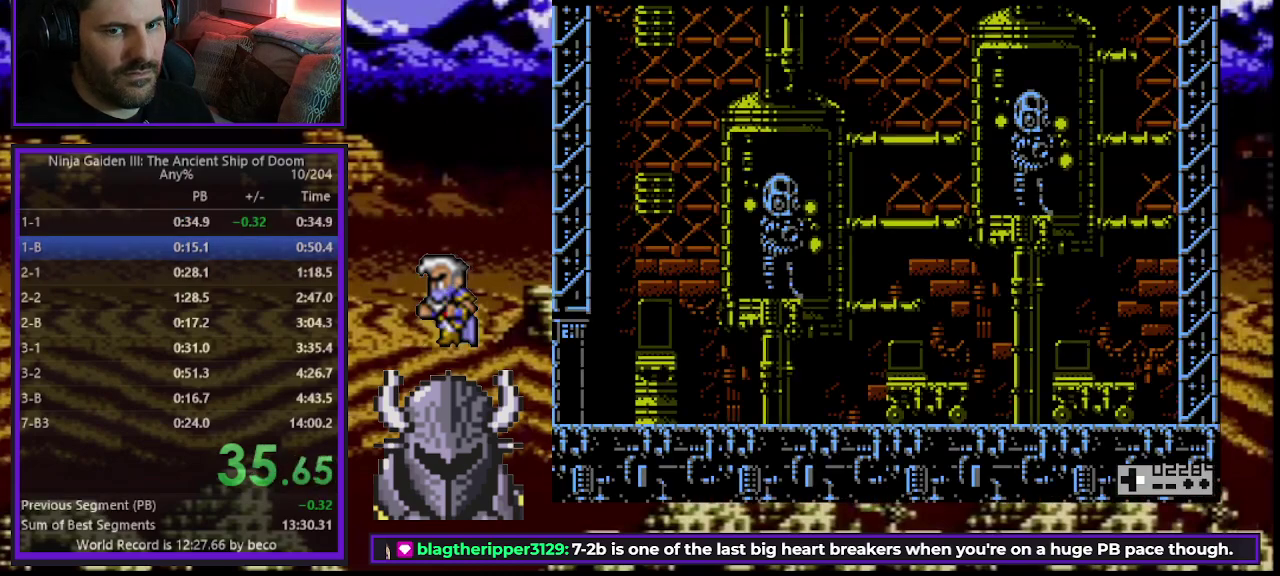
Gameplay with a controller (Xbox layout); each line is a JSON object with the inputs held at the frame after it. "events" lists button and stick changes between this image and that frame as [ms after this image, input, new state], when the widget could be followed in between. Not read: L3 R3 left_stick right_stick.
{"buttons": ["DPAD_RIGHT"], "events": []}
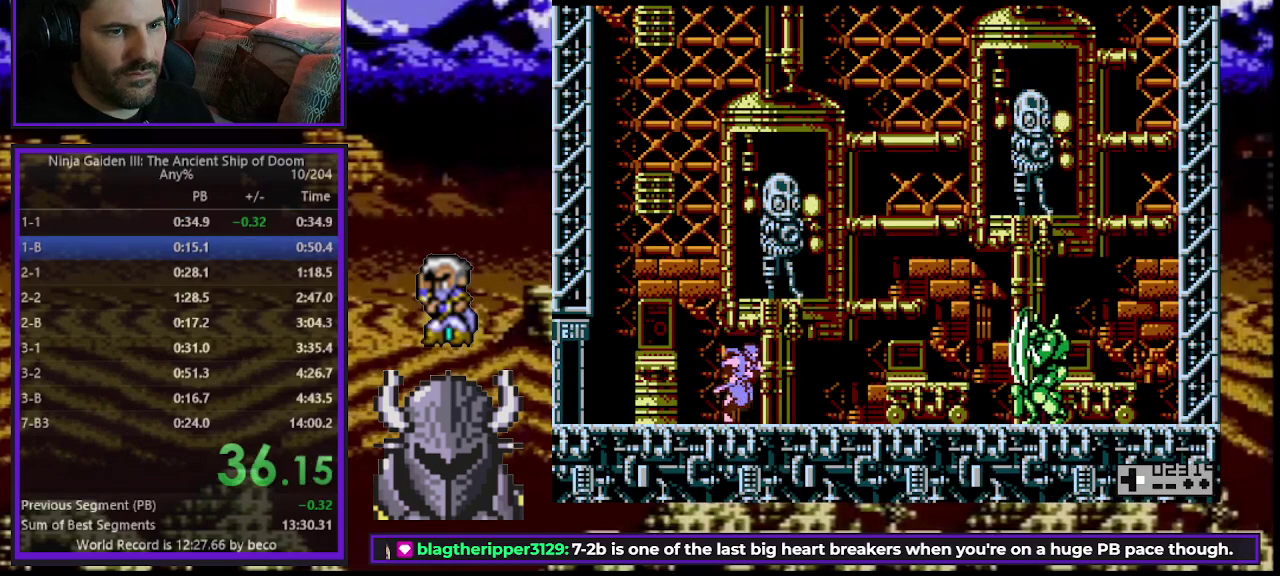
{"buttons": ["DPAD_RIGHT"], "events": []}
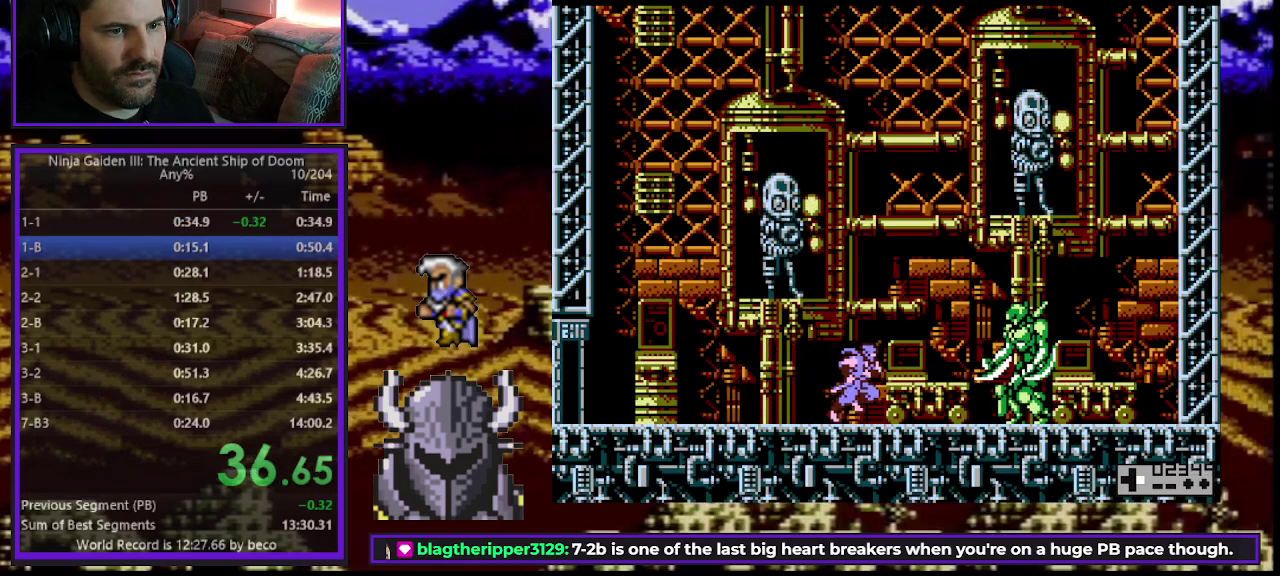
{"buttons": [], "events": [[33, "A", "down"], [67, "DPAD_RIGHT", "up"], [133, "A", "up"], [333, "A", "down"], [467, "A", "up"]]}
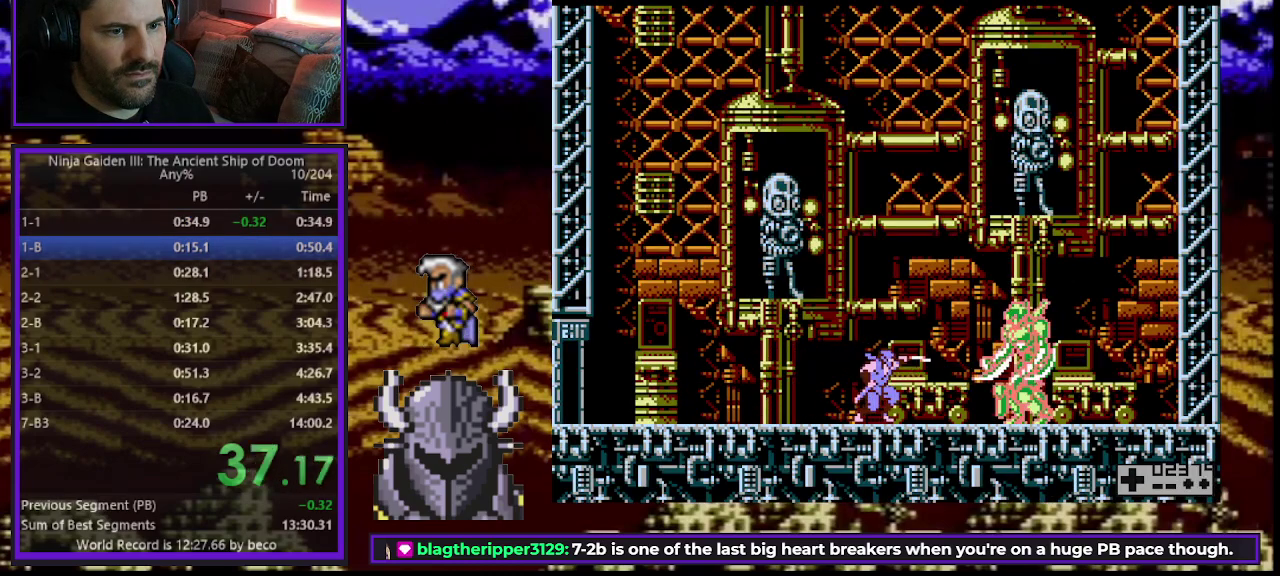
{"buttons": ["A"], "events": [[117, "A", "down"], [250, "A", "up"], [433, "A", "down"]]}
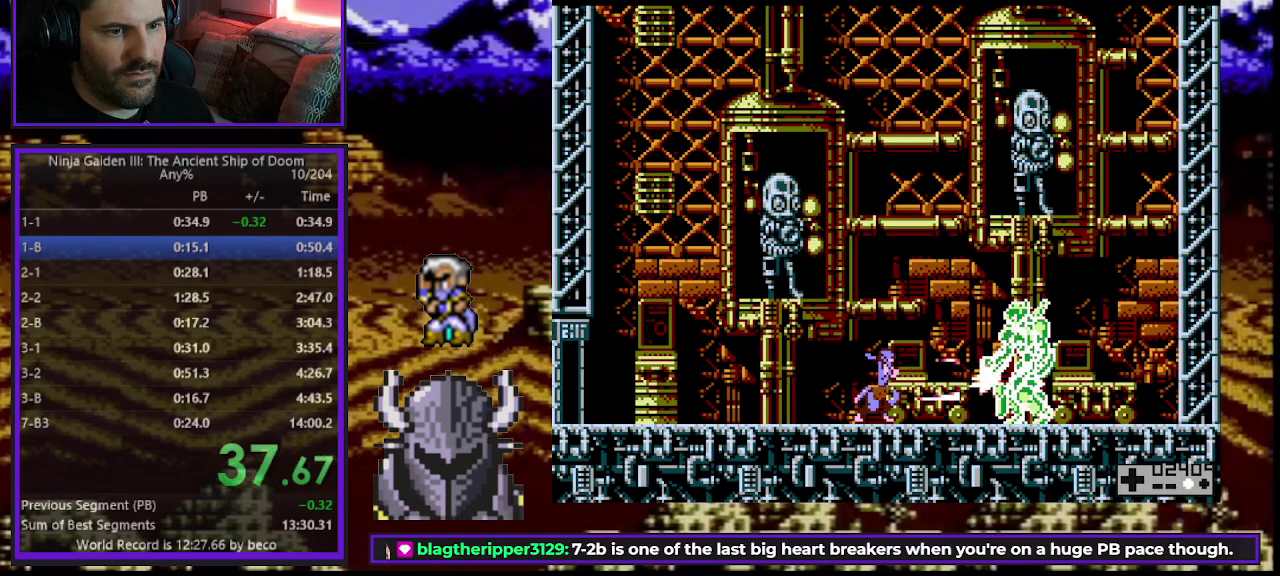
{"buttons": ["DPAD_UP"], "events": [[83, "A", "up"], [217, "A", "down"], [383, "A", "up"], [400, "DPAD_UP", "down"]]}
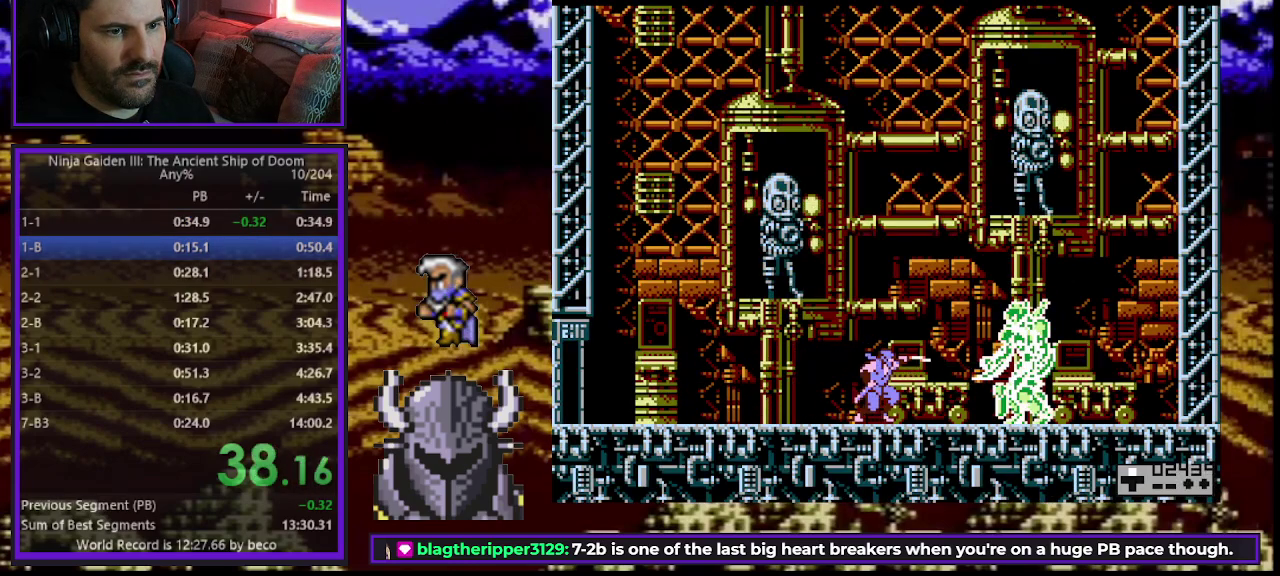
{"buttons": [], "events": [[50, "A", "down"], [183, "A", "up"], [233, "DPAD_UP", "up"], [350, "A", "down"], [450, "A", "up"]]}
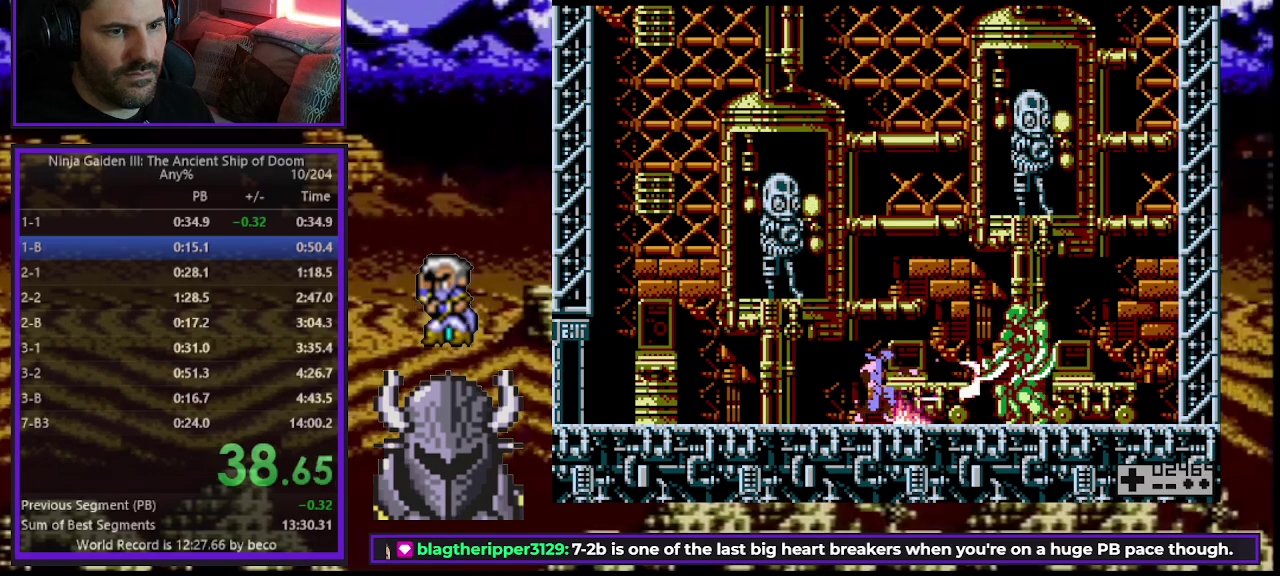
{"buttons": ["A"], "events": [[33, "A", "down"], [100, "A", "up"], [200, "A", "down"], [250, "A", "up"], [333, "A", "down"], [383, "A", "up"], [483, "A", "down"]]}
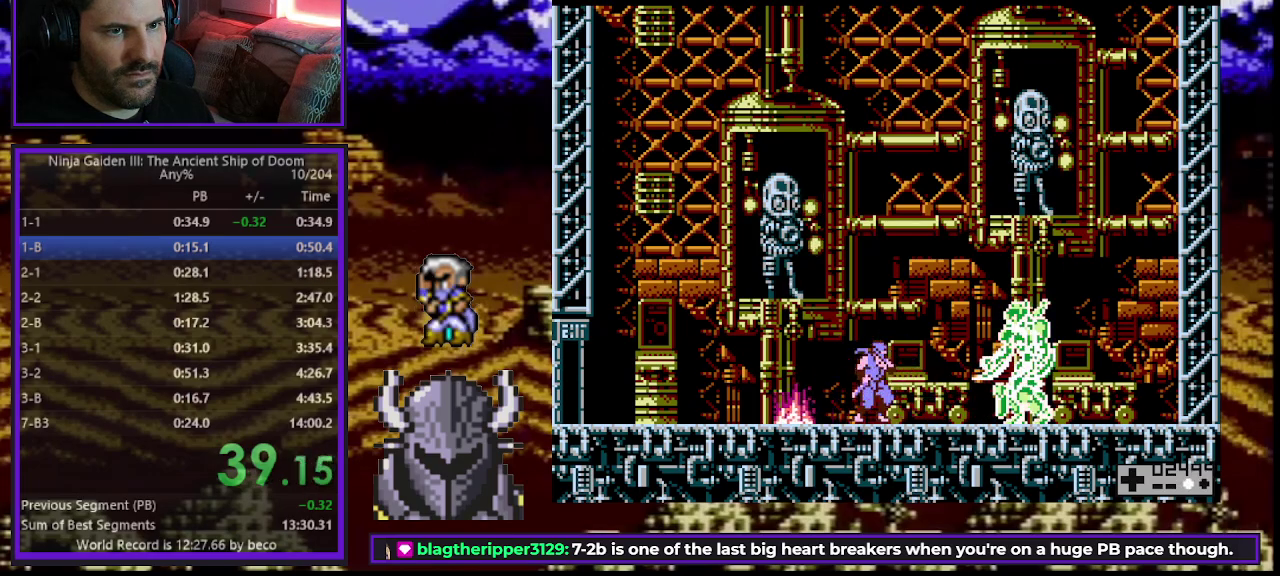
{"buttons": [], "events": [[33, "A", "up"], [133, "A", "down"], [183, "A", "up"], [283, "A", "down"], [350, "A", "up"]]}
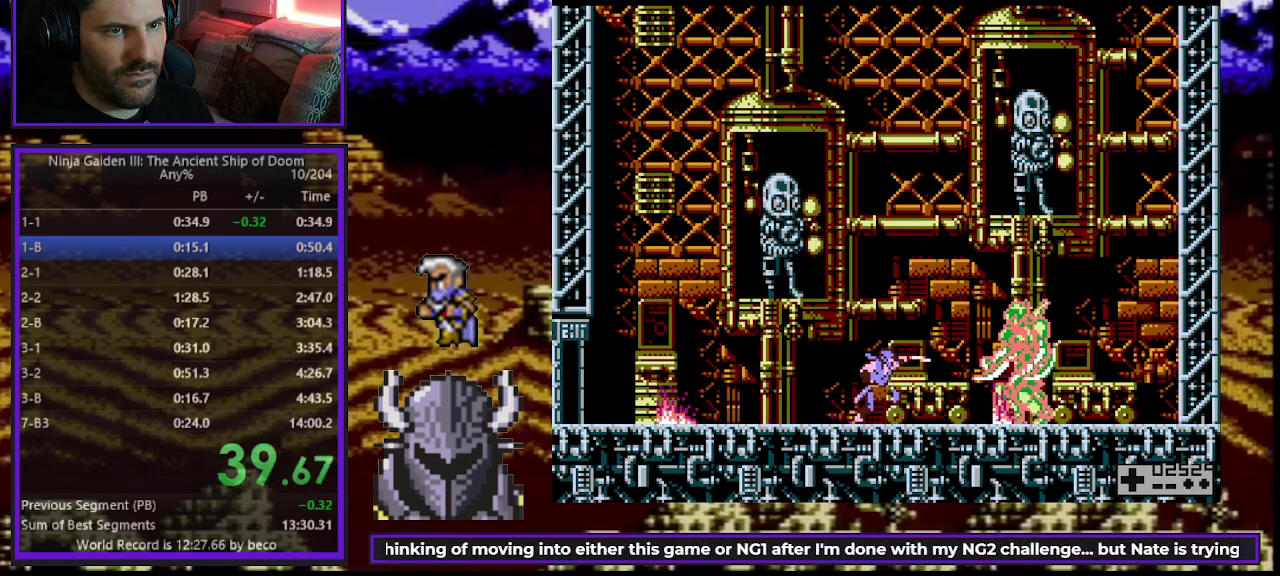
{"buttons": [], "events": [[233, "A", "down"], [283, "A", "up"], [383, "A", "down"], [433, "A", "up"]]}
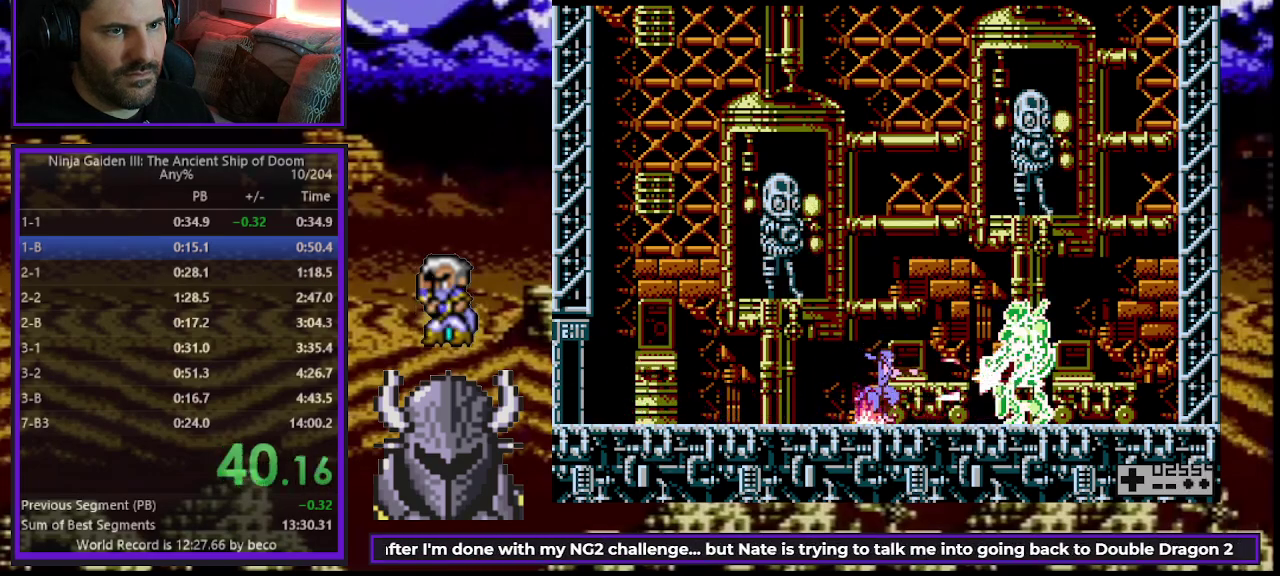
{"buttons": ["A"], "events": [[33, "A", "down"], [83, "A", "up"], [183, "A", "down"], [233, "A", "up"], [333, "A", "down"], [383, "A", "up"], [483, "A", "down"]]}
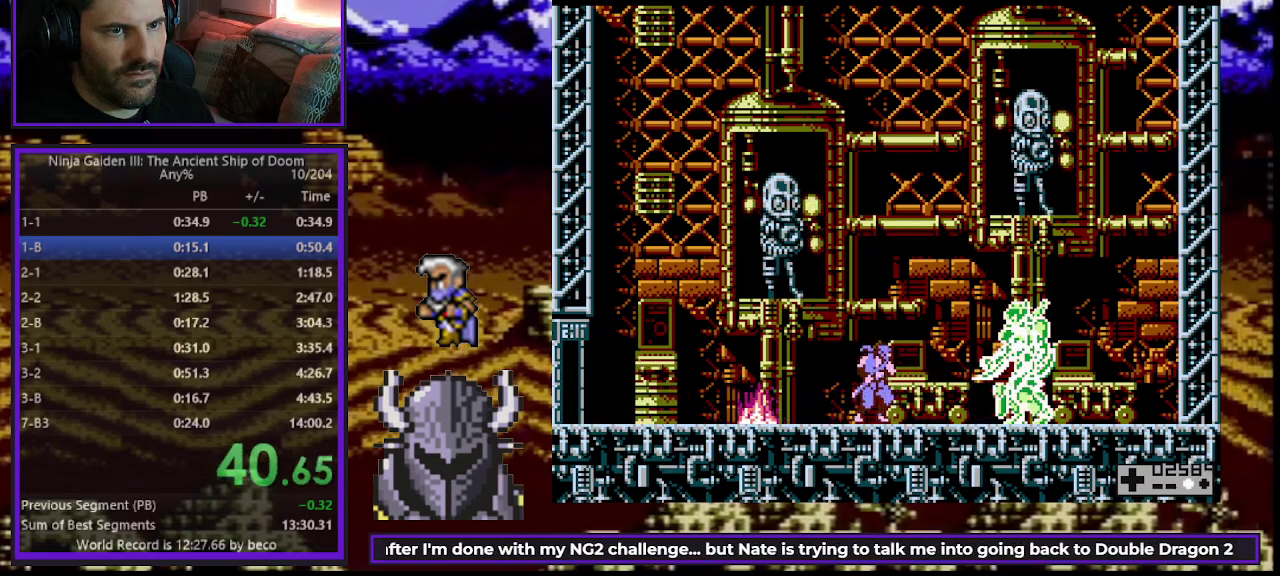
{"buttons": [], "events": [[33, "A", "up"], [133, "A", "down"], [183, "A", "up"], [283, "A", "down"], [333, "A", "up"], [433, "A", "down"], [500, "A", "up"]]}
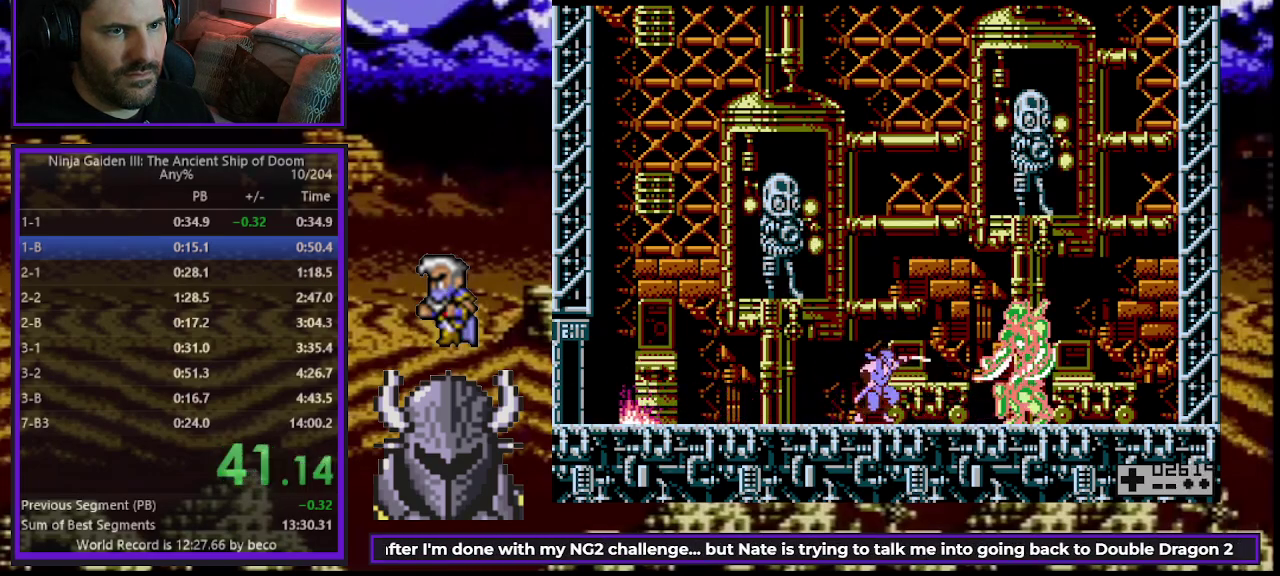
{"buttons": [], "events": [[83, "A", "down"], [150, "A", "up"], [233, "A", "down"], [300, "A", "up"], [400, "A", "down"], [450, "A", "up"]]}
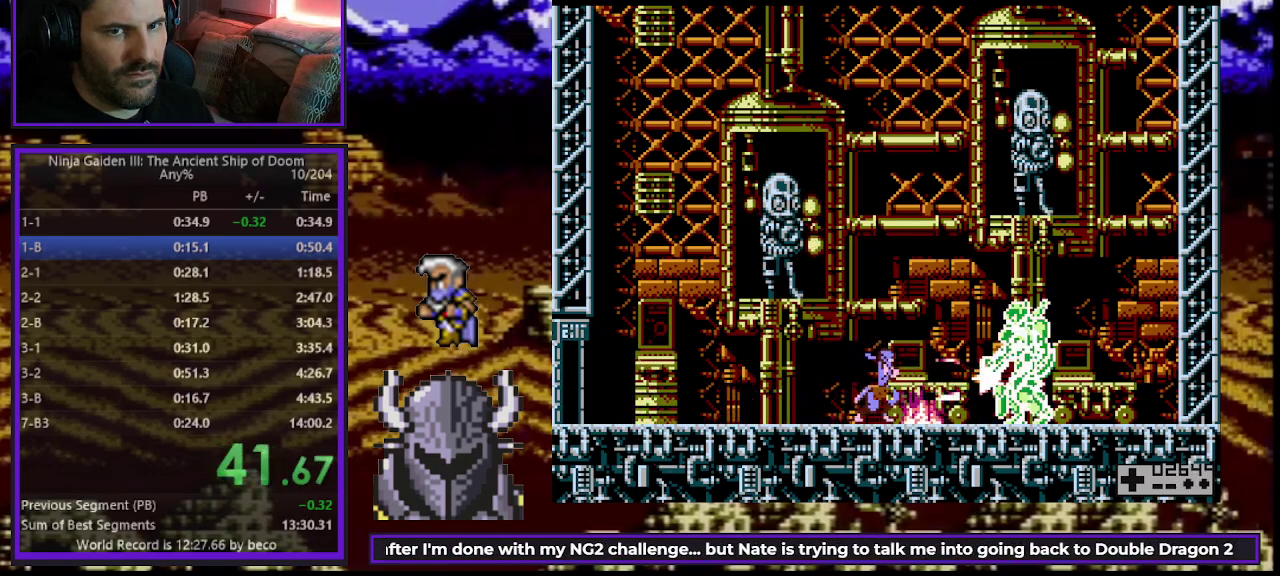
{"buttons": ["DPAD_RIGHT"], "events": [[17, "A", "down"], [83, "A", "up"], [233, "DPAD_RIGHT", "down"]]}
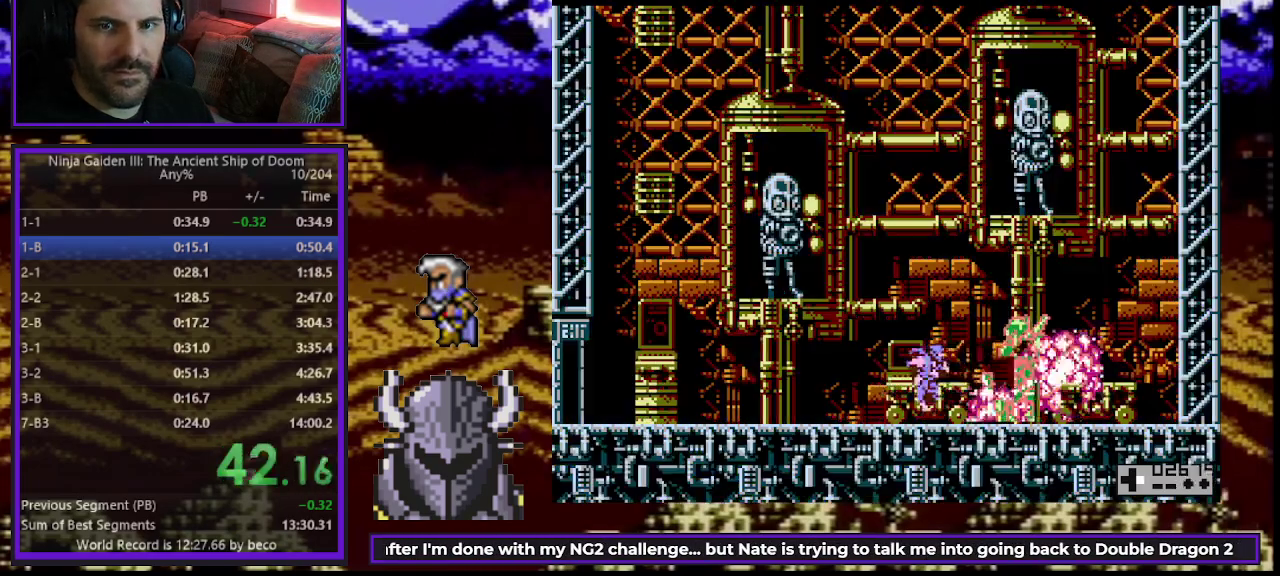
{"buttons": ["B", "DPAD_RIGHT"], "events": [[500, "B", "down"]]}
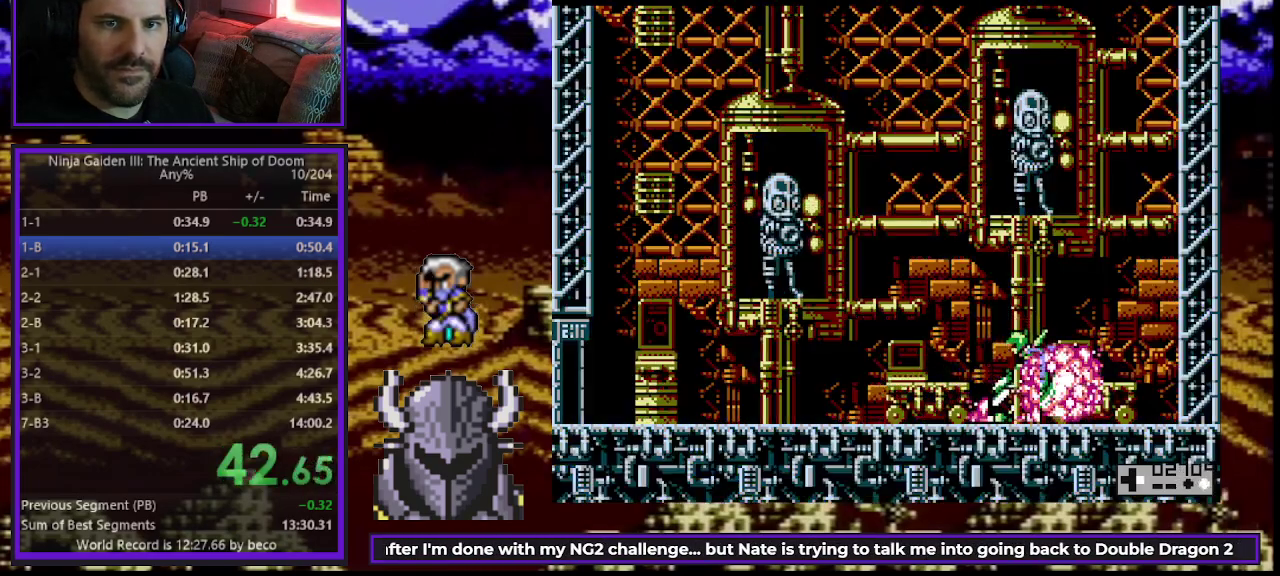
{"buttons": ["DPAD_UP", "DPAD_RIGHT"], "events": [[150, "B", "up"], [267, "DPAD_UP", "down"]]}
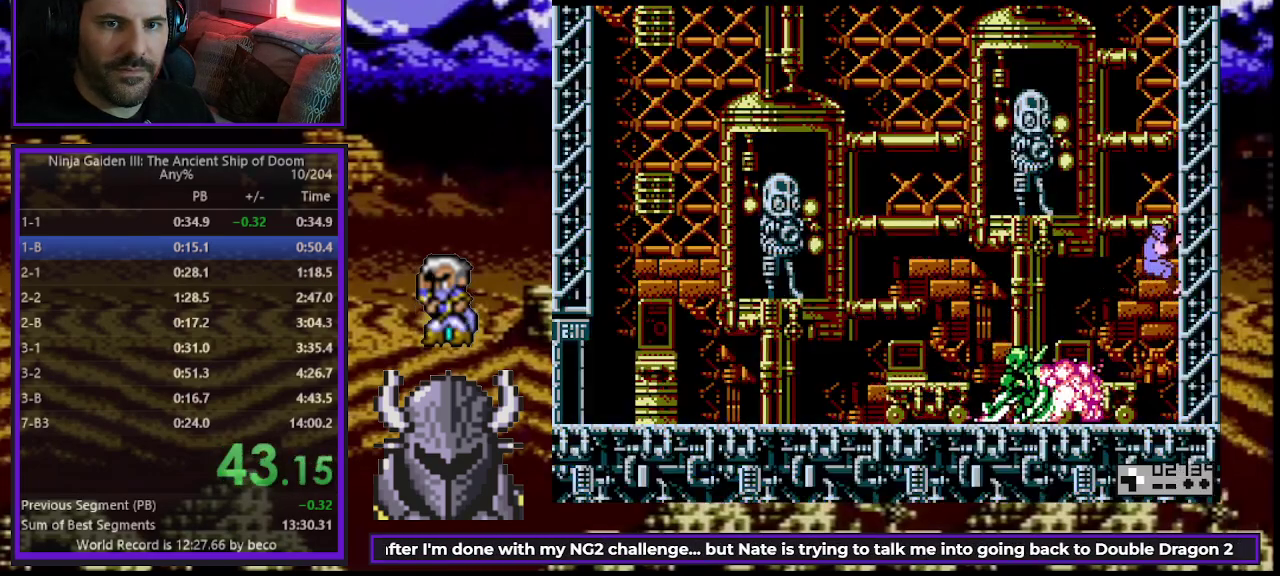
{"buttons": ["DPAD_LEFT"], "events": [[67, "DPAD_RIGHT", "up"], [83, "B", "down"], [83, "DPAD_LEFT", "down"], [83, "DPAD_UP", "up"], [133, "DPAD_UP", "down"], [150, "DPAD_LEFT", "up"], [167, "B", "up"], [167, "DPAD_RIGHT", "down"], [483, "DPAD_RIGHT", "up"], [500, "DPAD_LEFT", "down"], [500, "DPAD_UP", "up"]]}
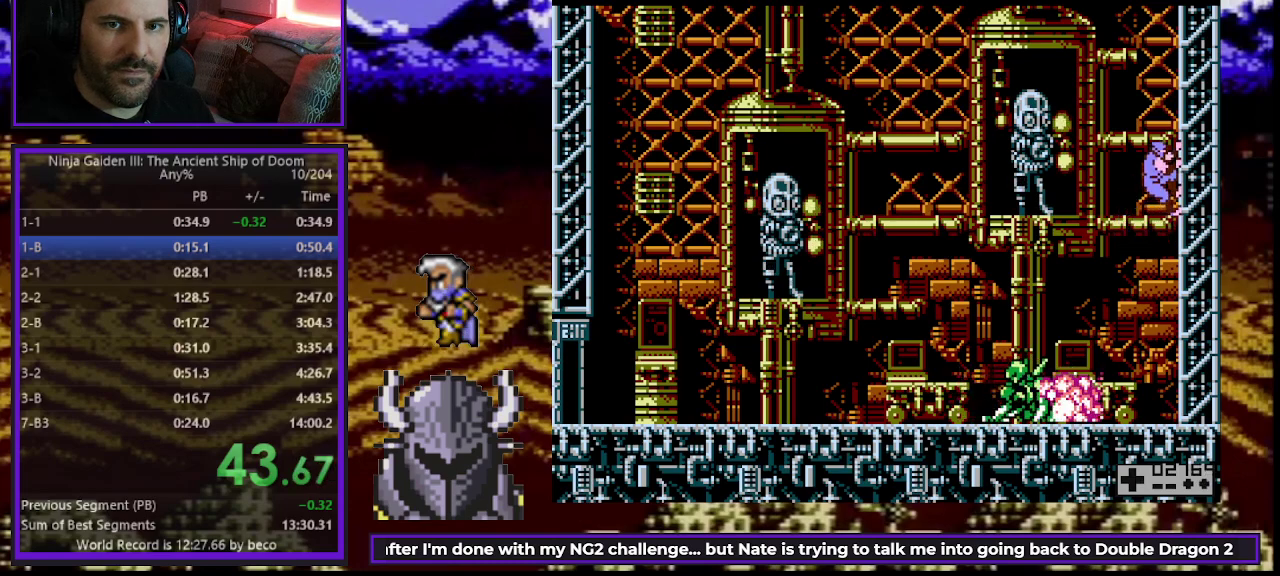
{"buttons": ["B", "DPAD_UP", "DPAD_RIGHT"], "events": [[50, "B", "down"], [50, "DPAD_UP", "down"], [67, "DPAD_LEFT", "up"], [67, "DPAD_RIGHT", "down"], [100, "B", "up"], [433, "DPAD_LEFT", "down"], [433, "DPAD_RIGHT", "up"], [433, "DPAD_UP", "up"], [483, "B", "down"], [483, "DPAD_LEFT", "up"], [483, "DPAD_UP", "down"], [500, "DPAD_RIGHT", "down"]]}
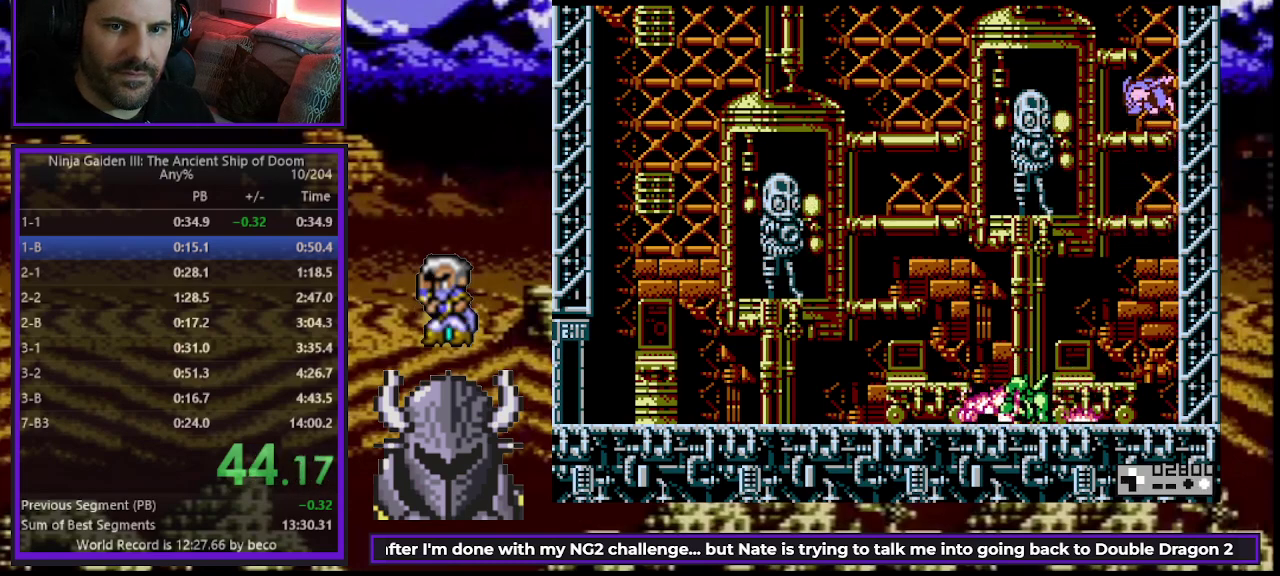
{"buttons": ["DPAD_UP", "DPAD_RIGHT"], "events": [[50, "B", "up"], [333, "DPAD_RIGHT", "up"], [350, "DPAD_LEFT", "down"], [350, "DPAD_UP", "up"], [417, "B", "down"], [417, "DPAD_UP", "down"], [433, "DPAD_LEFT", "up"], [433, "DPAD_RIGHT", "down"], [467, "B", "up"]]}
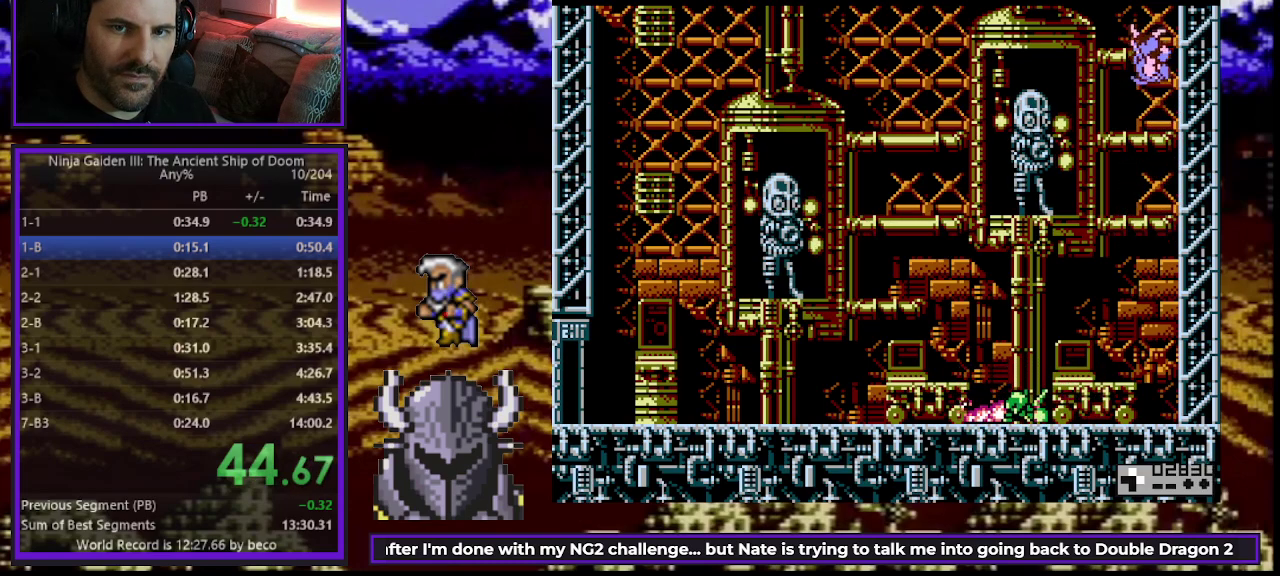
{"buttons": ["DPAD_UP", "DPAD_RIGHT"], "events": []}
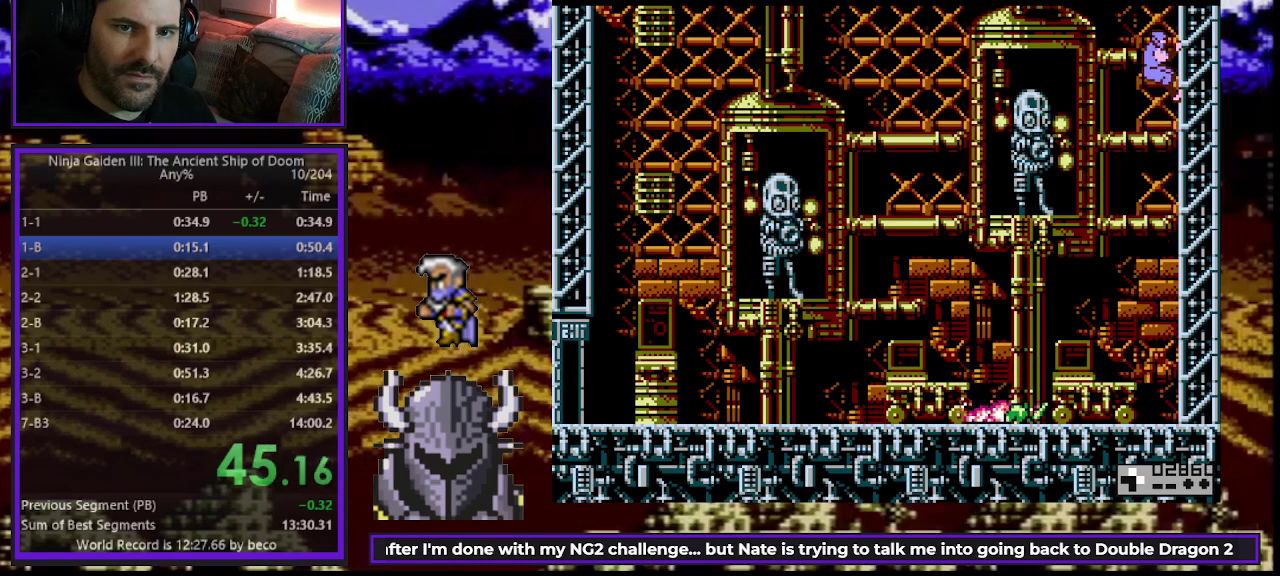
{"buttons": [], "events": [[200, "DPAD_RIGHT", "up"], [200, "DPAD_UP", "up"]]}
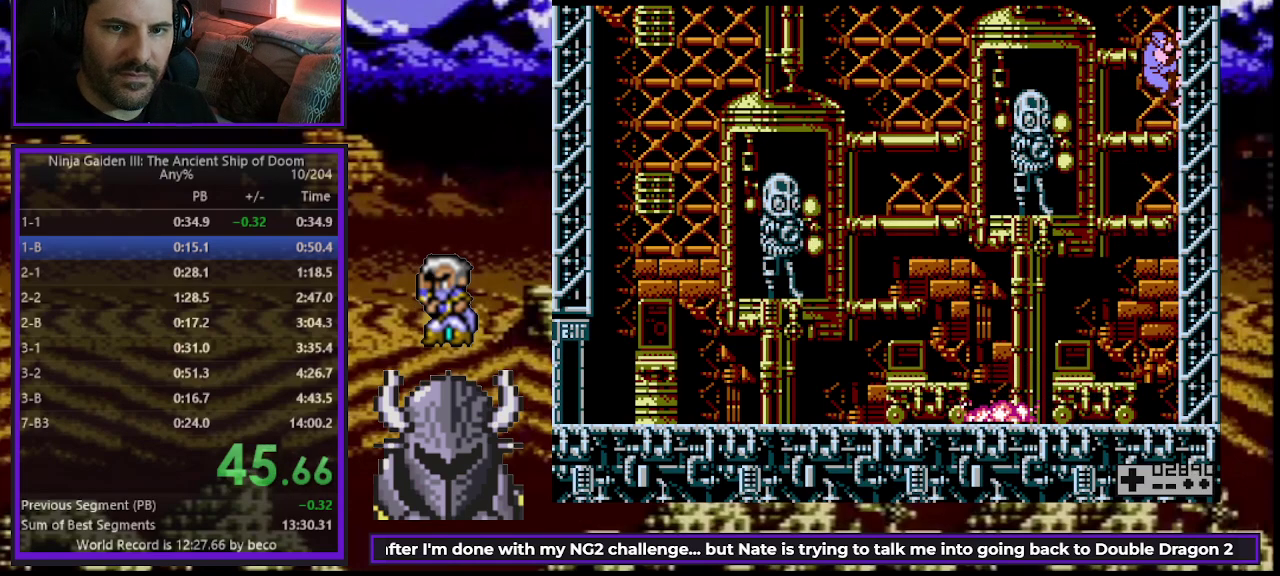
{"buttons": [], "events": []}
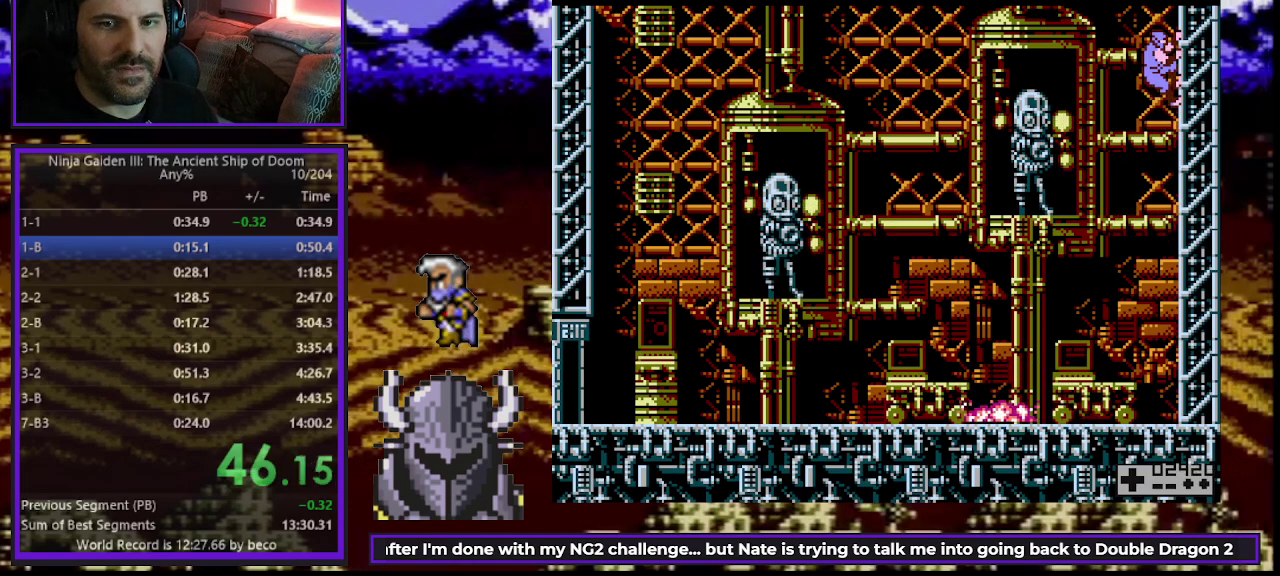
{"buttons": [], "events": []}
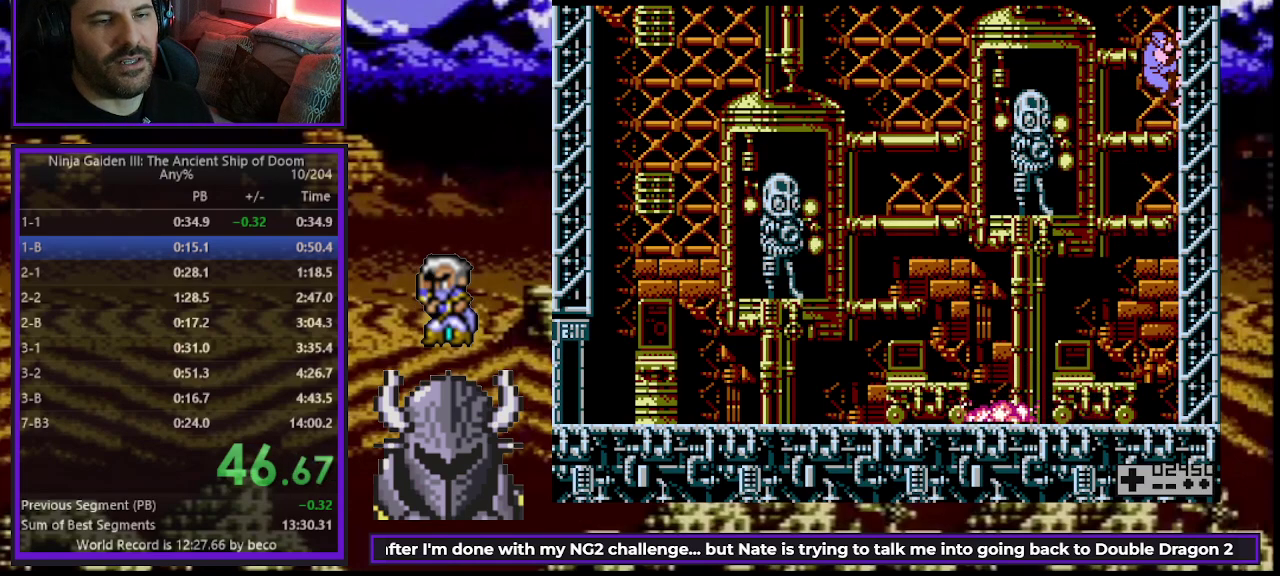
{"buttons": [], "events": []}
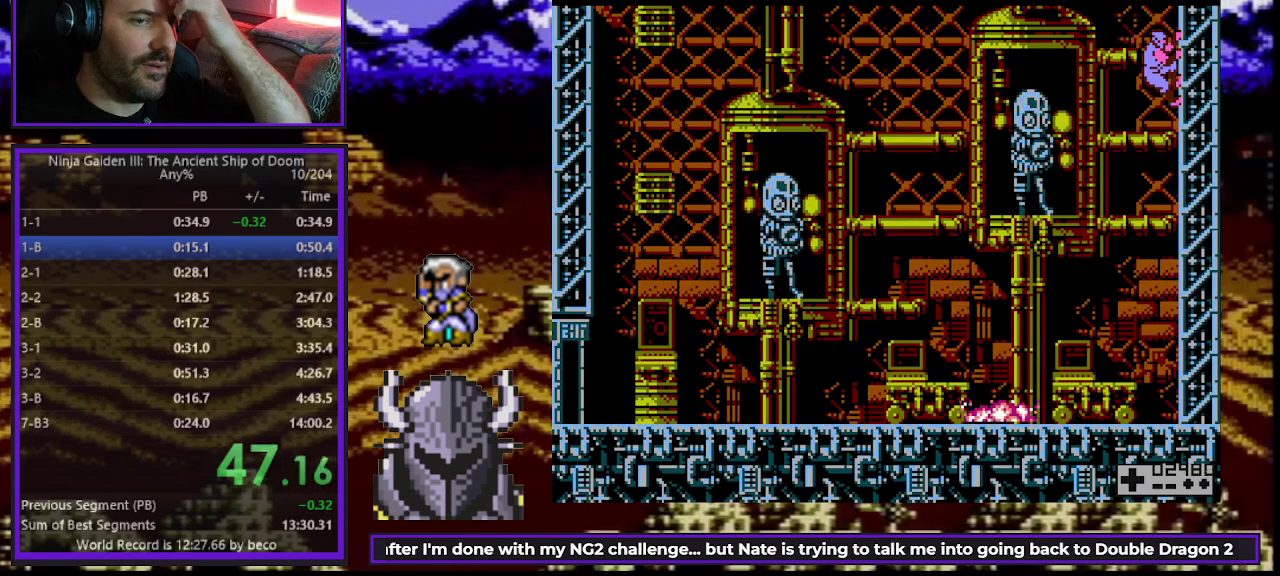
{"buttons": [], "events": []}
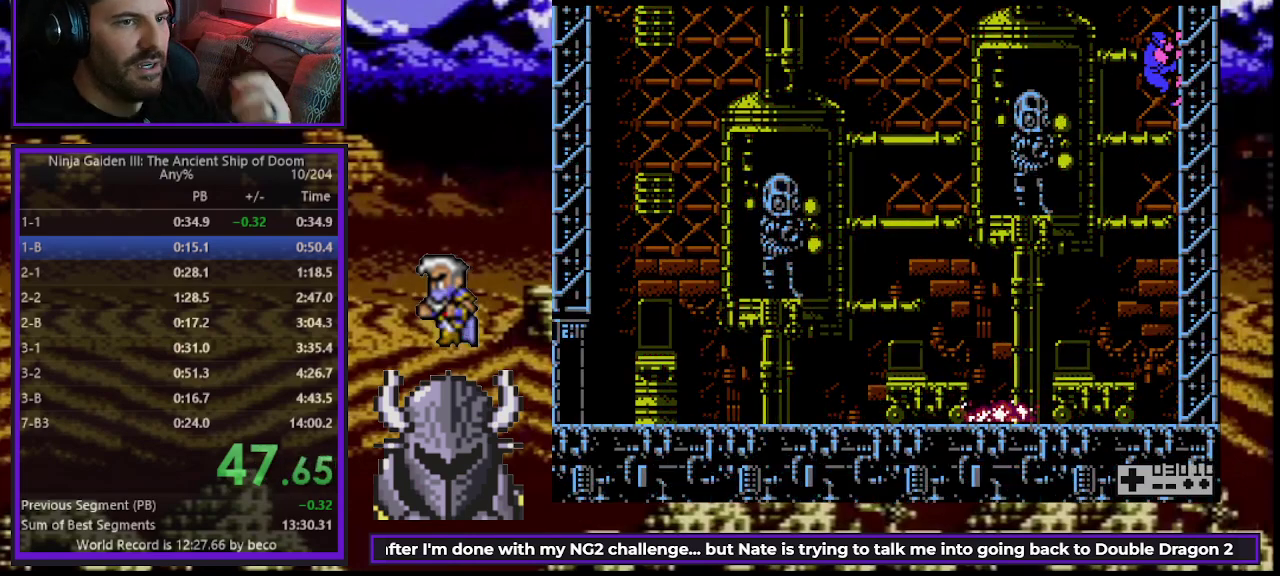
{"buttons": [], "events": []}
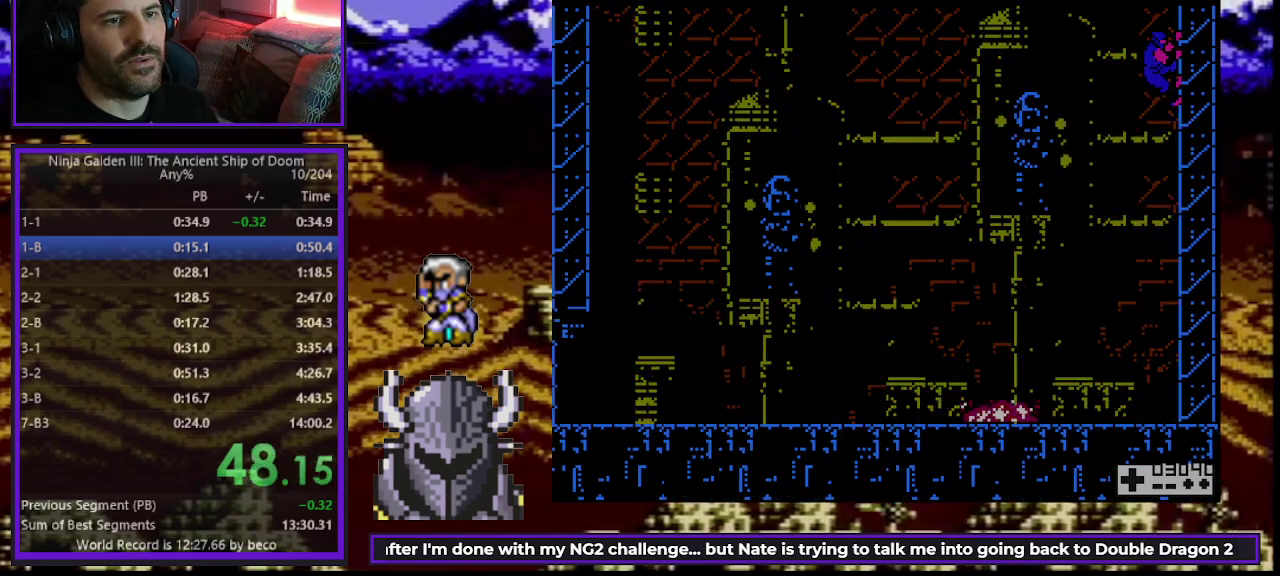
{"buttons": [], "events": []}
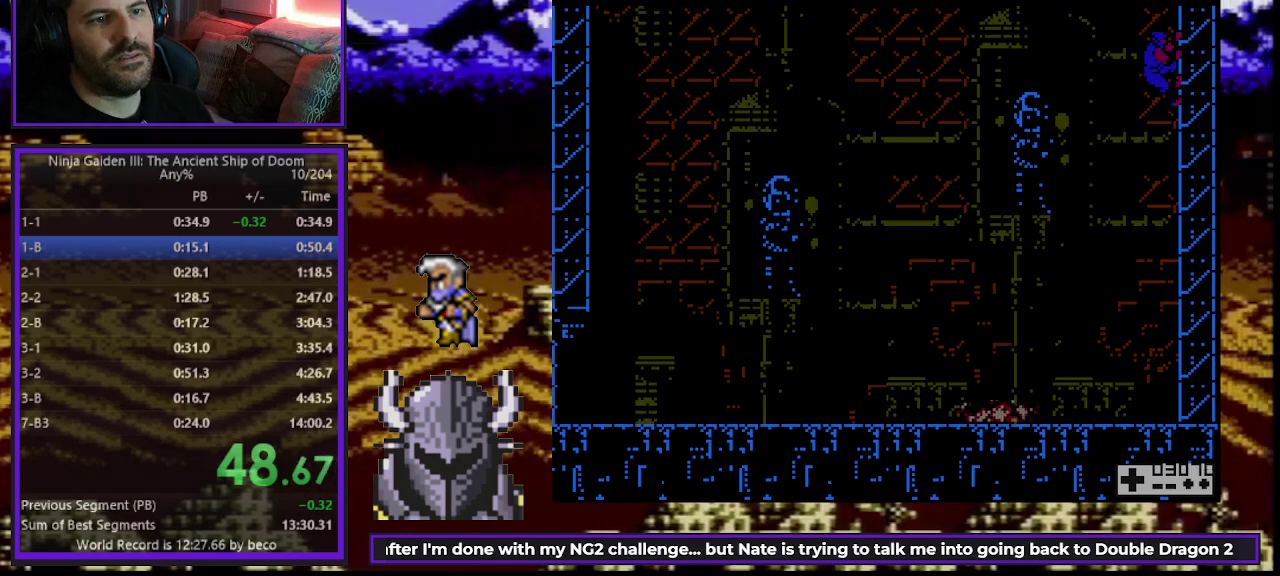
{"buttons": [], "events": []}
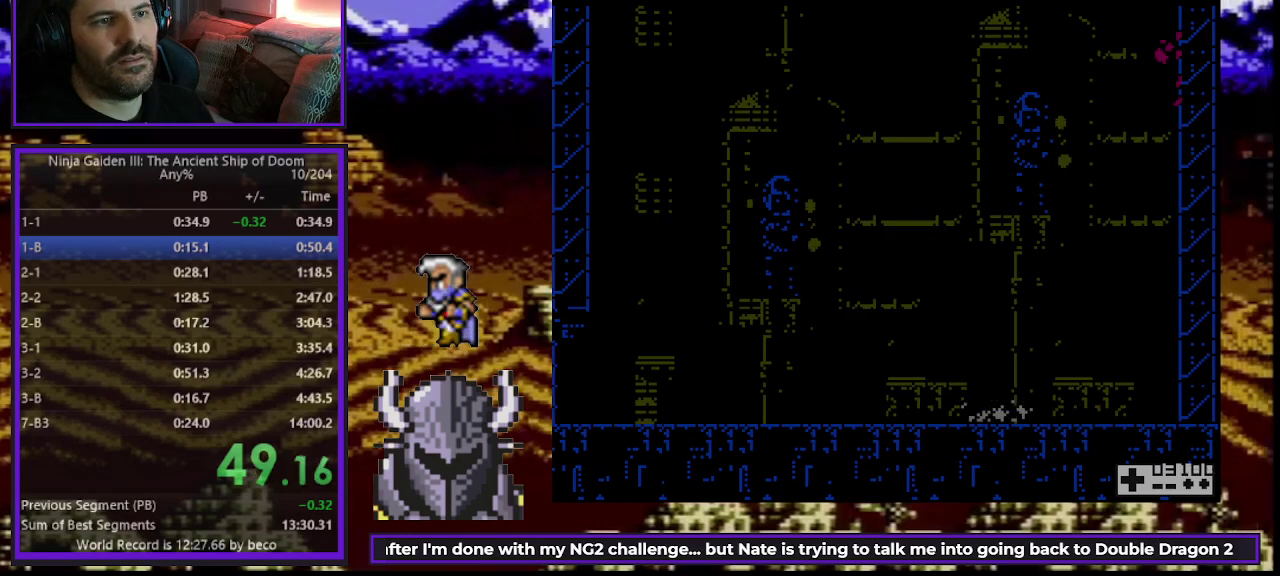
{"buttons": [], "events": []}
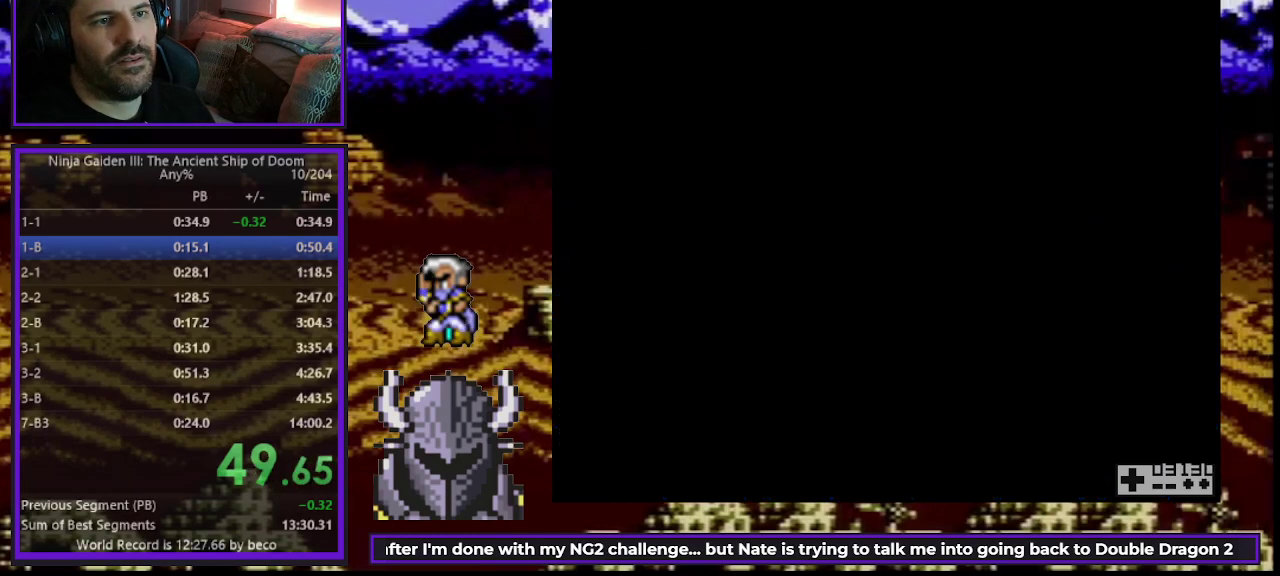
{"buttons": ["R2"], "events": [[500, "R2", "down"]]}
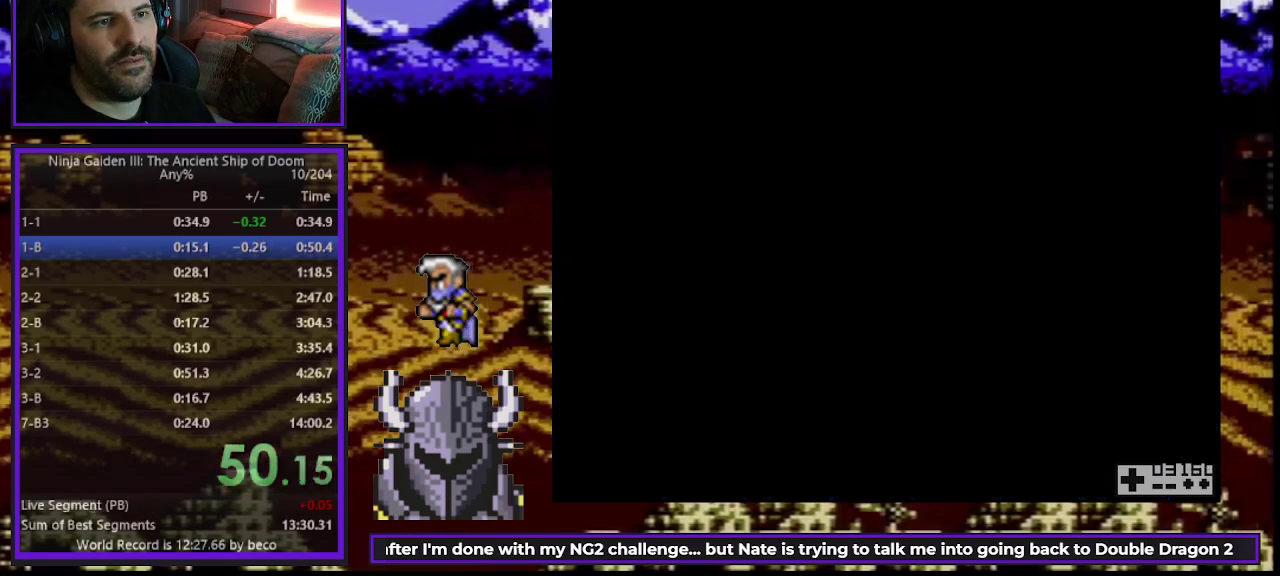
{"buttons": ["START"], "events": [[33, "START", "down"], [100, "START", "up"], [117, "R2", "up"], [150, "START", "down"], [250, "START", "up"], [300, "START", "down"], [367, "START", "up"], [433, "START", "down"]]}
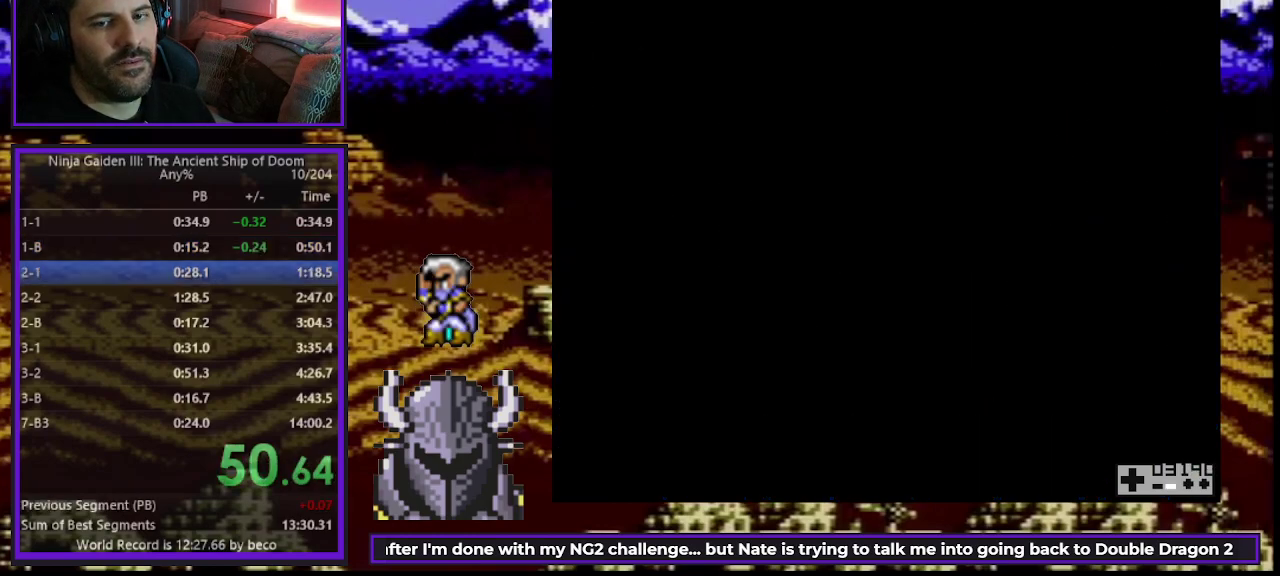
{"buttons": ["DPAD_RIGHT"], "events": [[17, "START", "up"], [83, "START", "down"], [117, "DPAD_RIGHT", "down"], [133, "START", "up"], [217, "START", "down"], [283, "START", "up"]]}